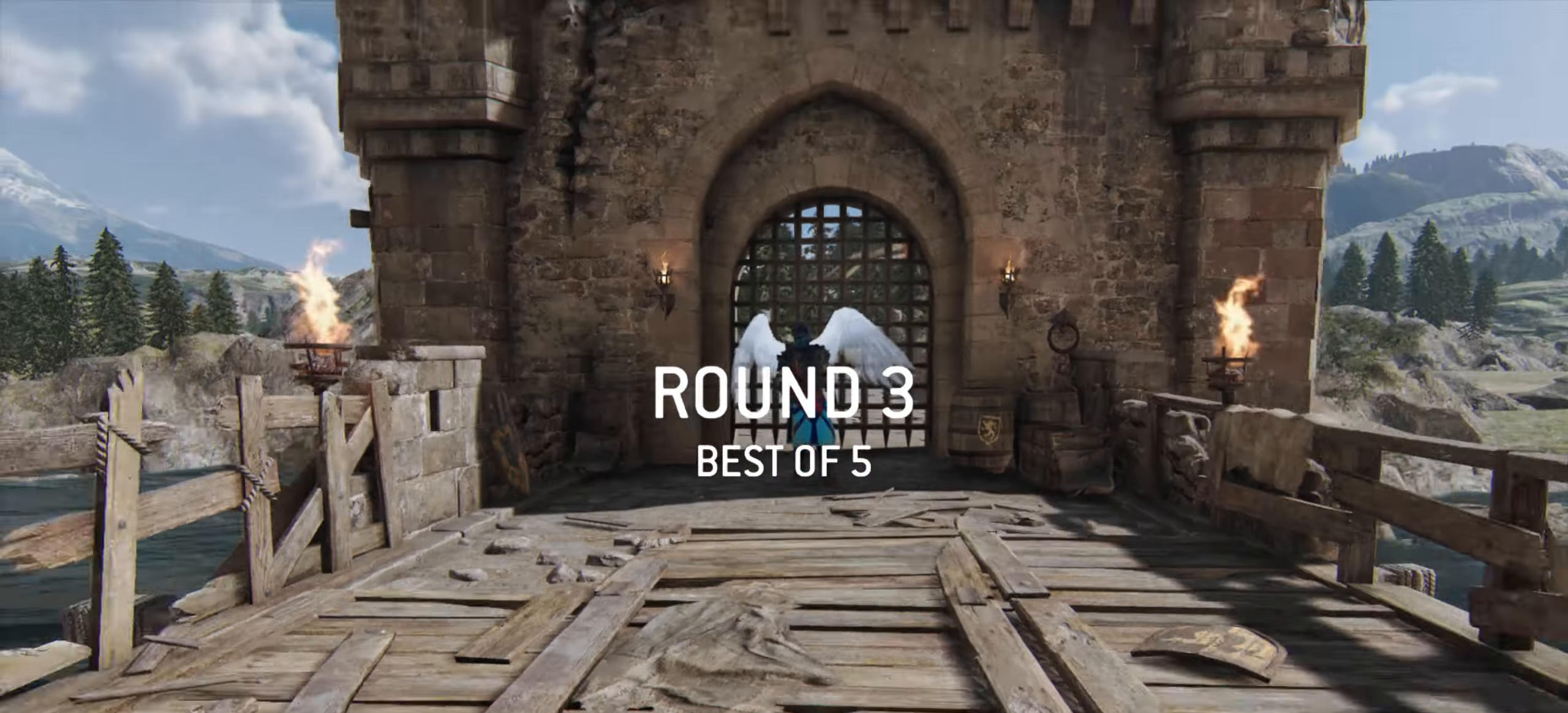
Gameplay with keyboard and mouse; each line is a JSON object with the keys and mouse buttons held at the frame after it. "events" lists presses ("down") and releases ("up") of "a", "ctrl", "d", "e", "q", "s", "shift", "space", "w", "mouse_left", "mouse_wheel", "mouse_right", "mouse_mb4" and "mouse_mb5" between this image and that frame as [ms after this image, input, new state], when the widget could be followed in between. "mouse_left", "mouse_wheel", "mouse_right", "mouse_mb4", "mouse_mb5" = the "left", "wheel", "right", "mb4", "mb5" buttons of the "mouse" list. No other keys are recorded. "wheel" means that the mouse wheel is clicked or scrolled. Mouse movement is not recorded.
{"keys": ["w"], "mouse": [], "events": [[17, "w", "down"]]}
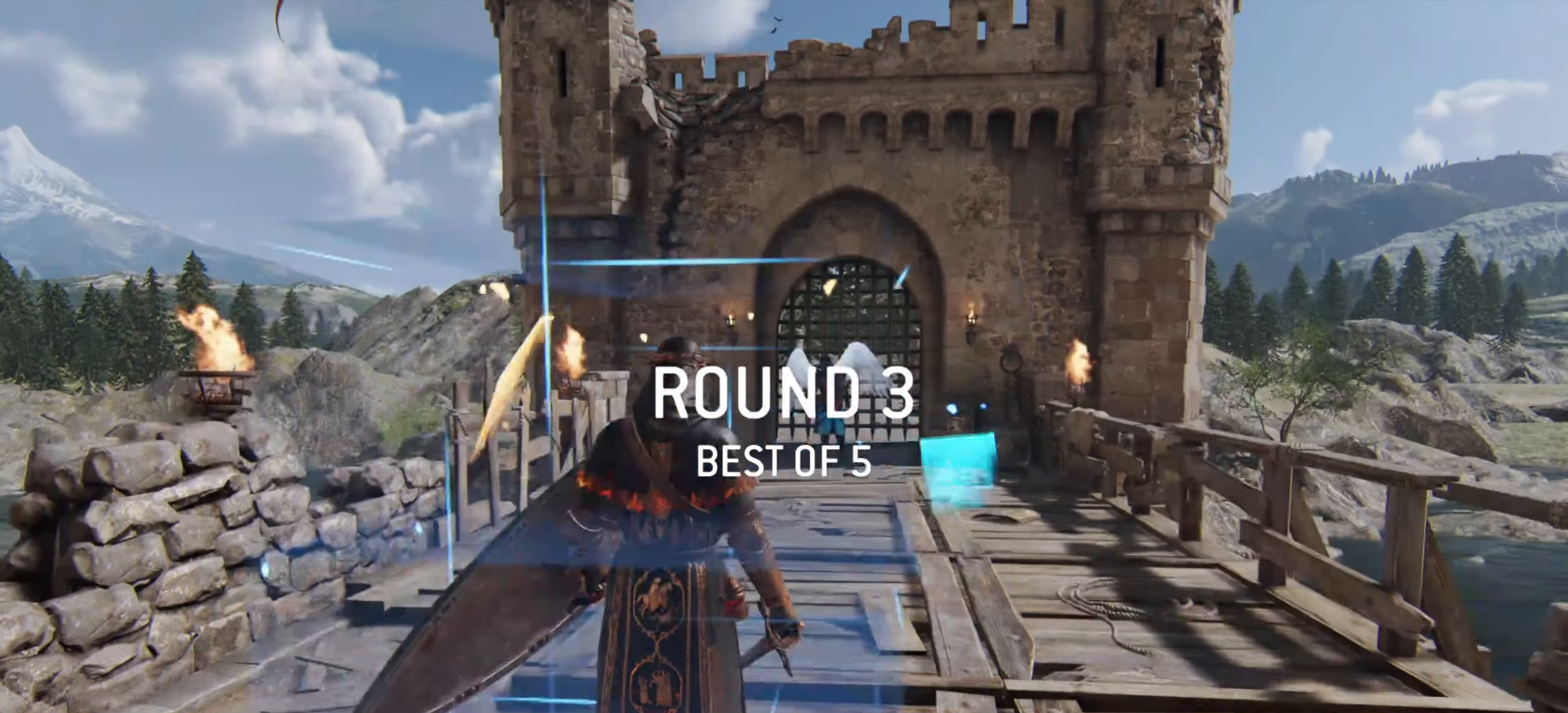
{"keys": ["w"], "mouse": [], "events": []}
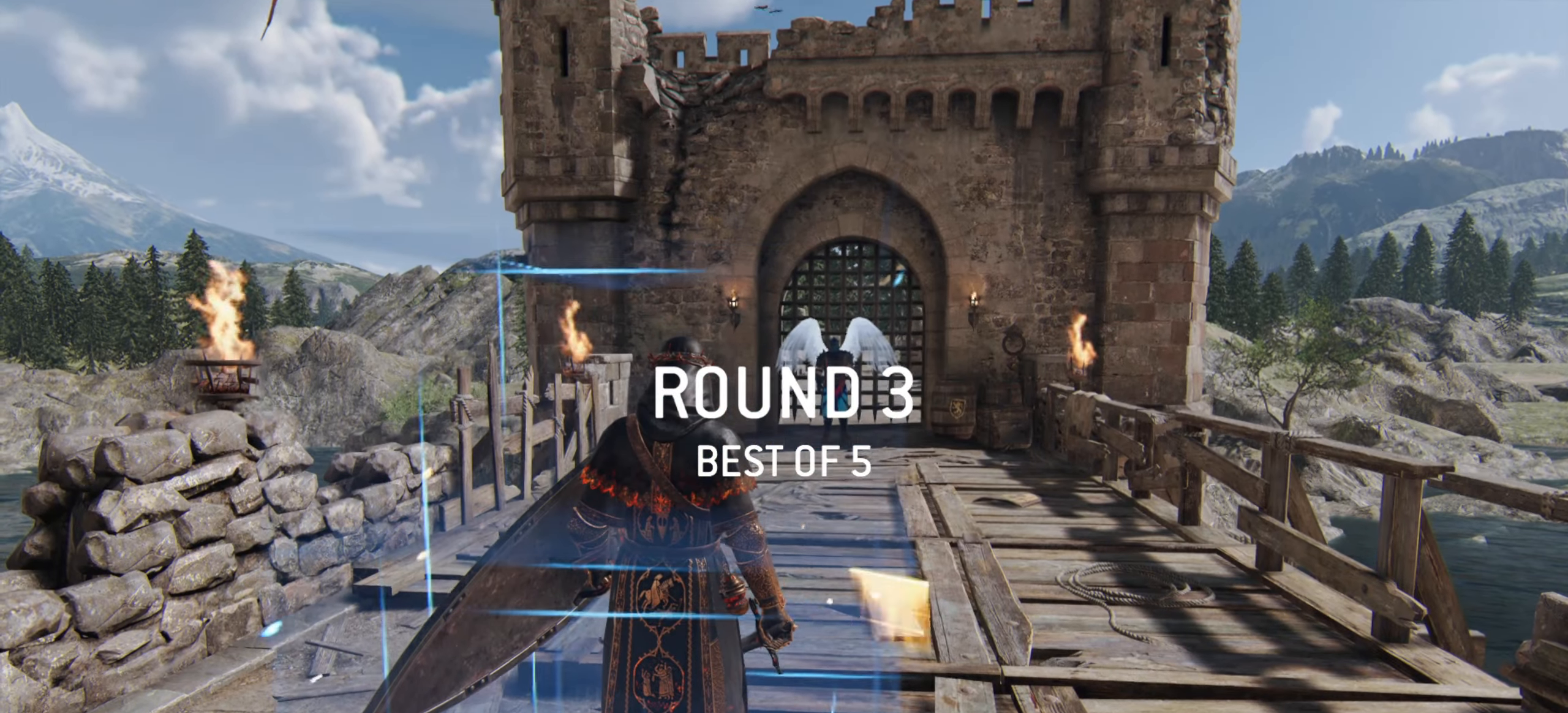
{"keys": ["shift", "w"], "mouse": [], "events": [[367, "shift", "down"]]}
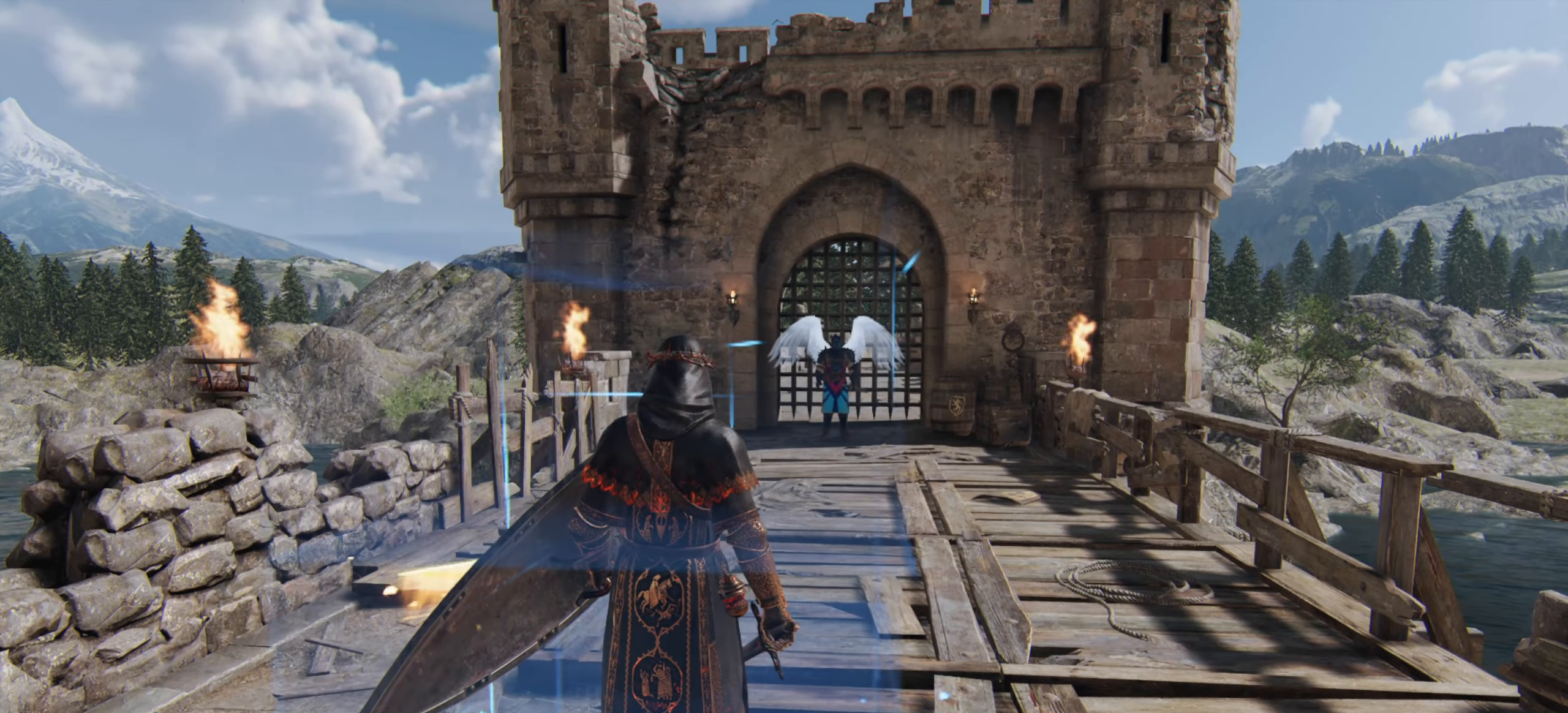
{"keys": ["w"], "mouse": [], "events": [[66, "shift", "up"]]}
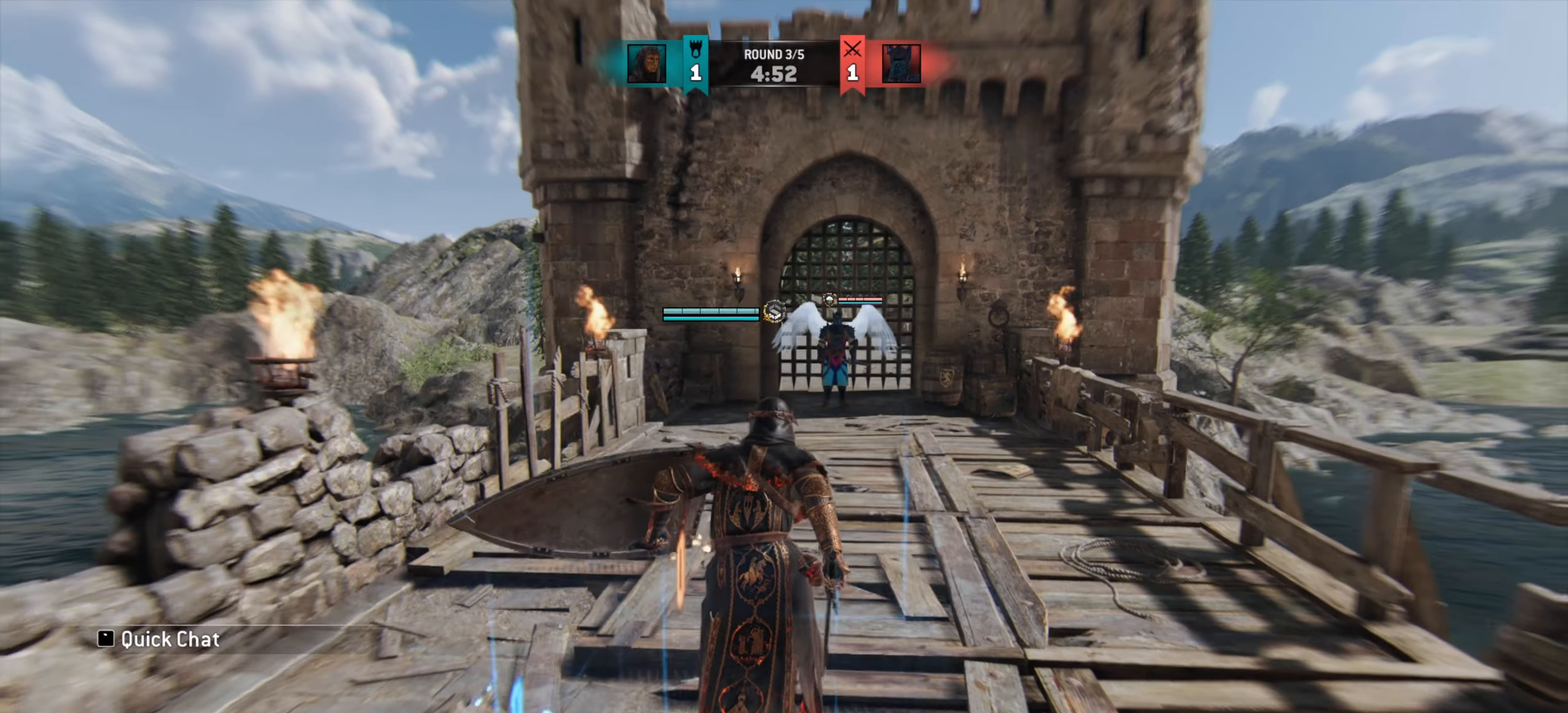
{"keys": ["w"], "mouse": [], "events": [[167, "d", "down"], [317, "d", "up"]]}
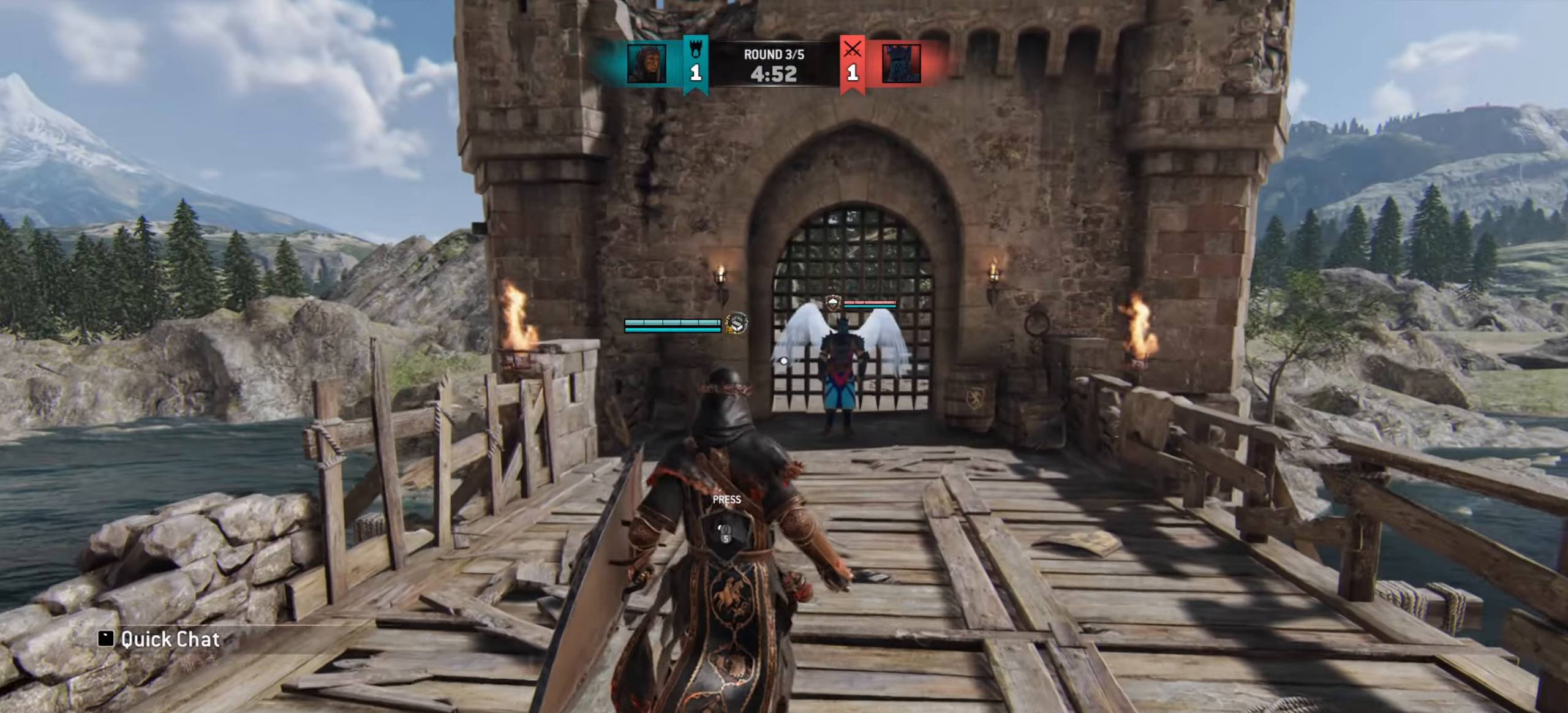
{"keys": [], "mouse": [], "events": [[200, "d", "down"], [450, "d", "up"], [450, "w", "up"]]}
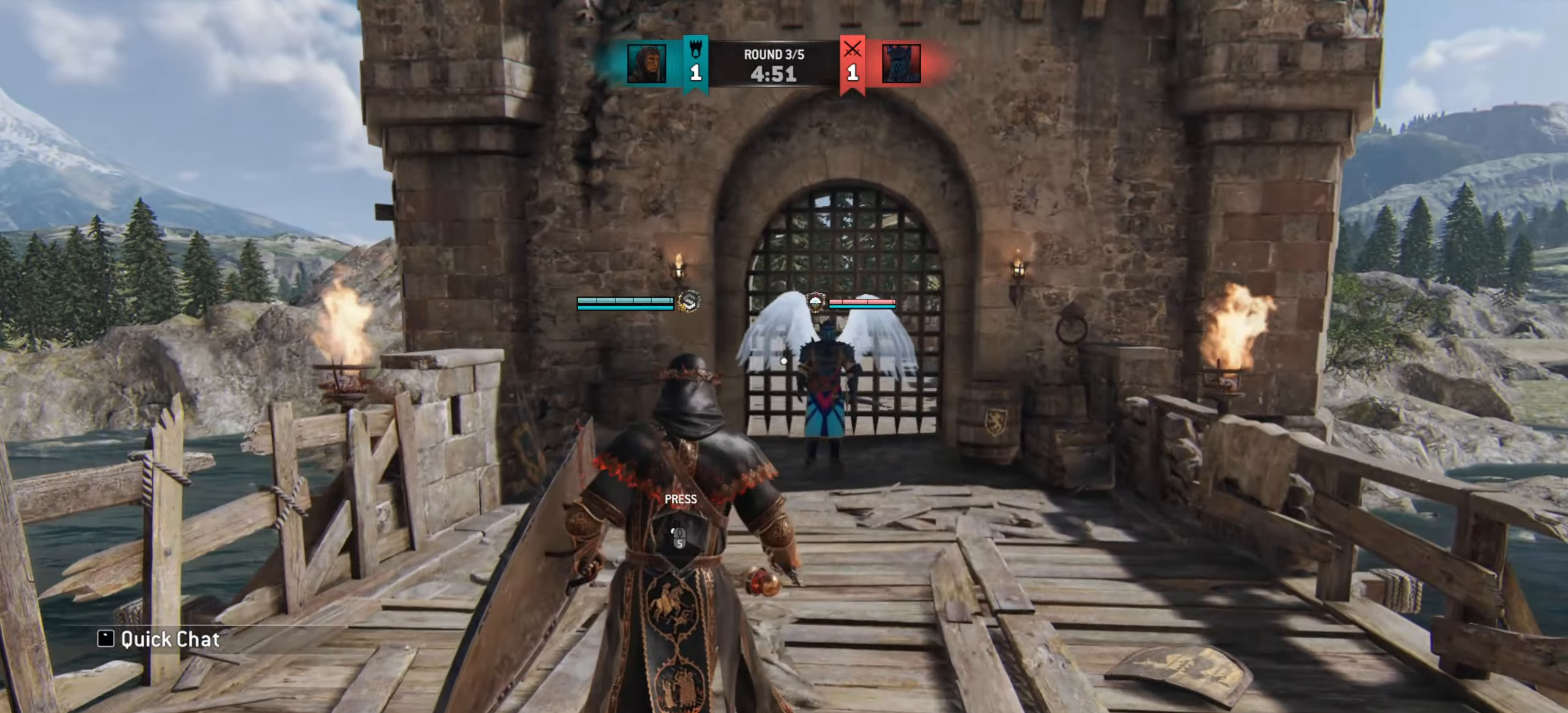
{"keys": ["d"], "mouse": [], "events": [[50, "d", "down"]]}
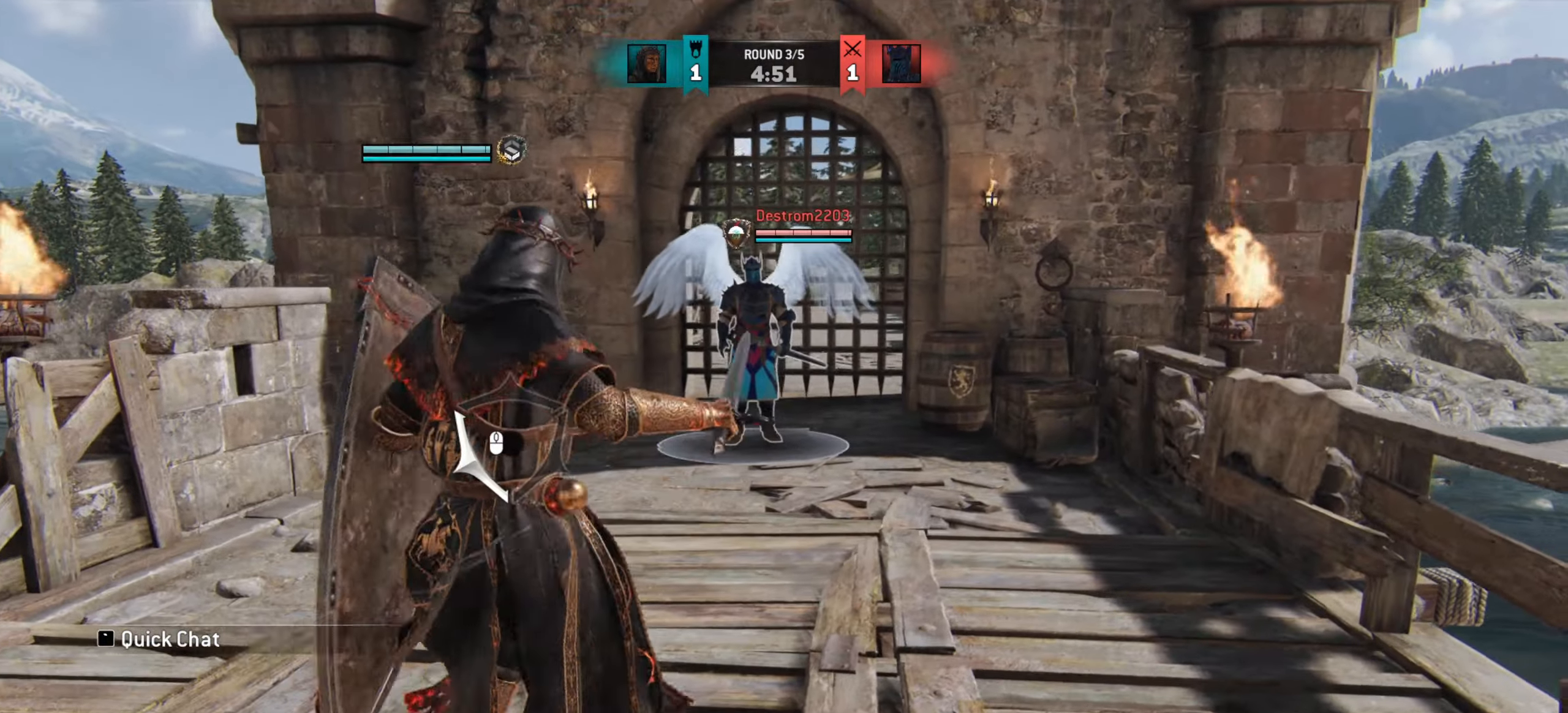
{"keys": ["a", "w"], "mouse": [], "events": [[83, "w", "down"], [150, "d", "up"], [350, "a", "down"]]}
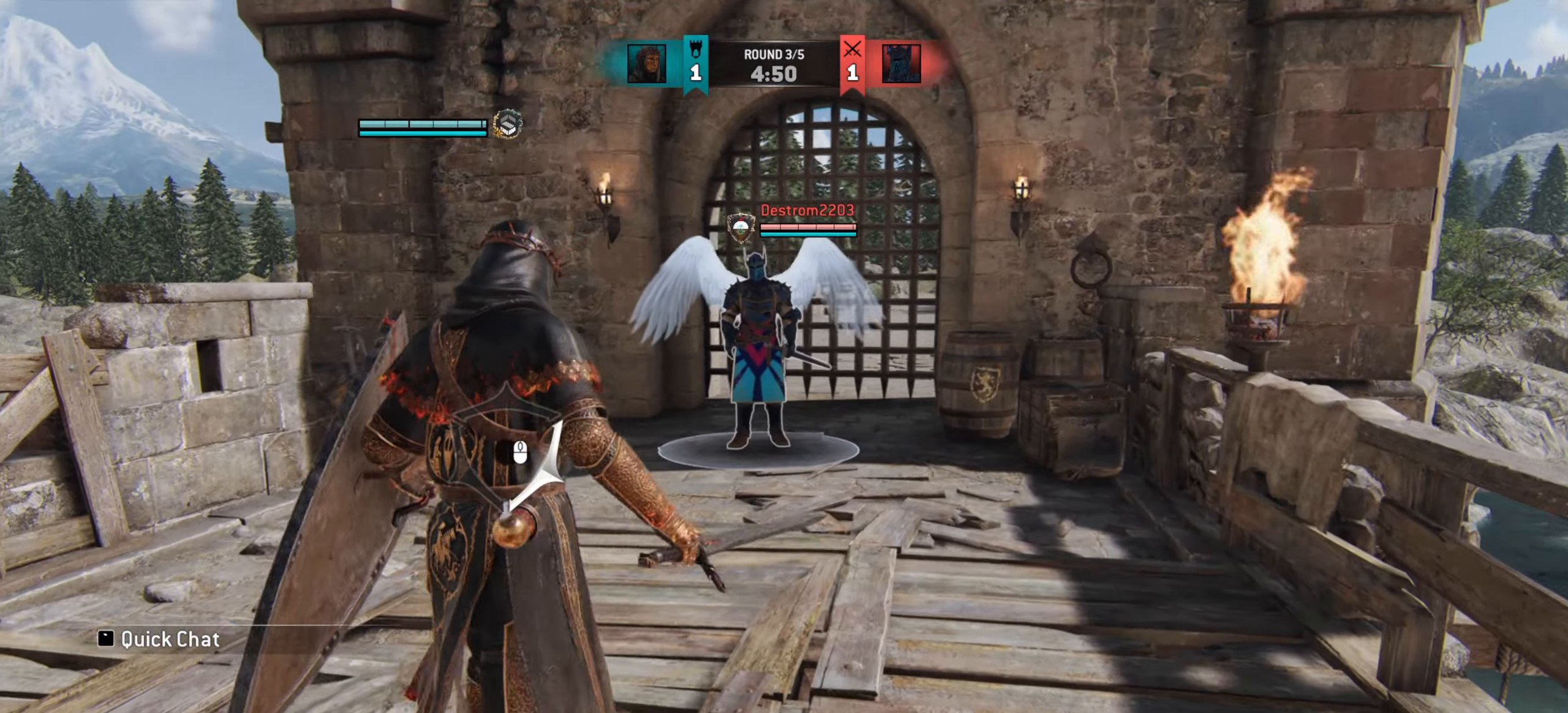
{"keys": ["a"], "mouse": [], "events": [[267, "w", "up"]]}
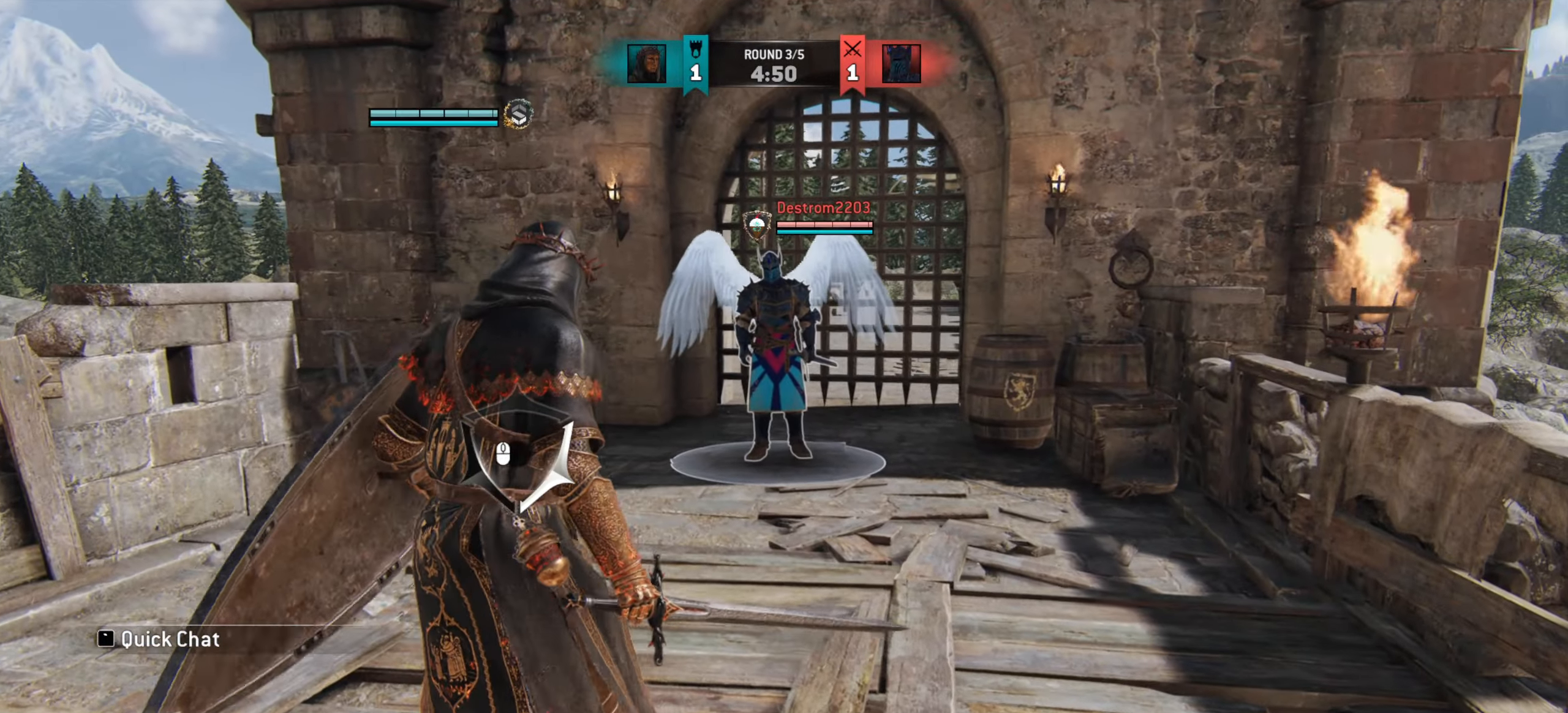
{"keys": ["a"], "mouse": [], "events": []}
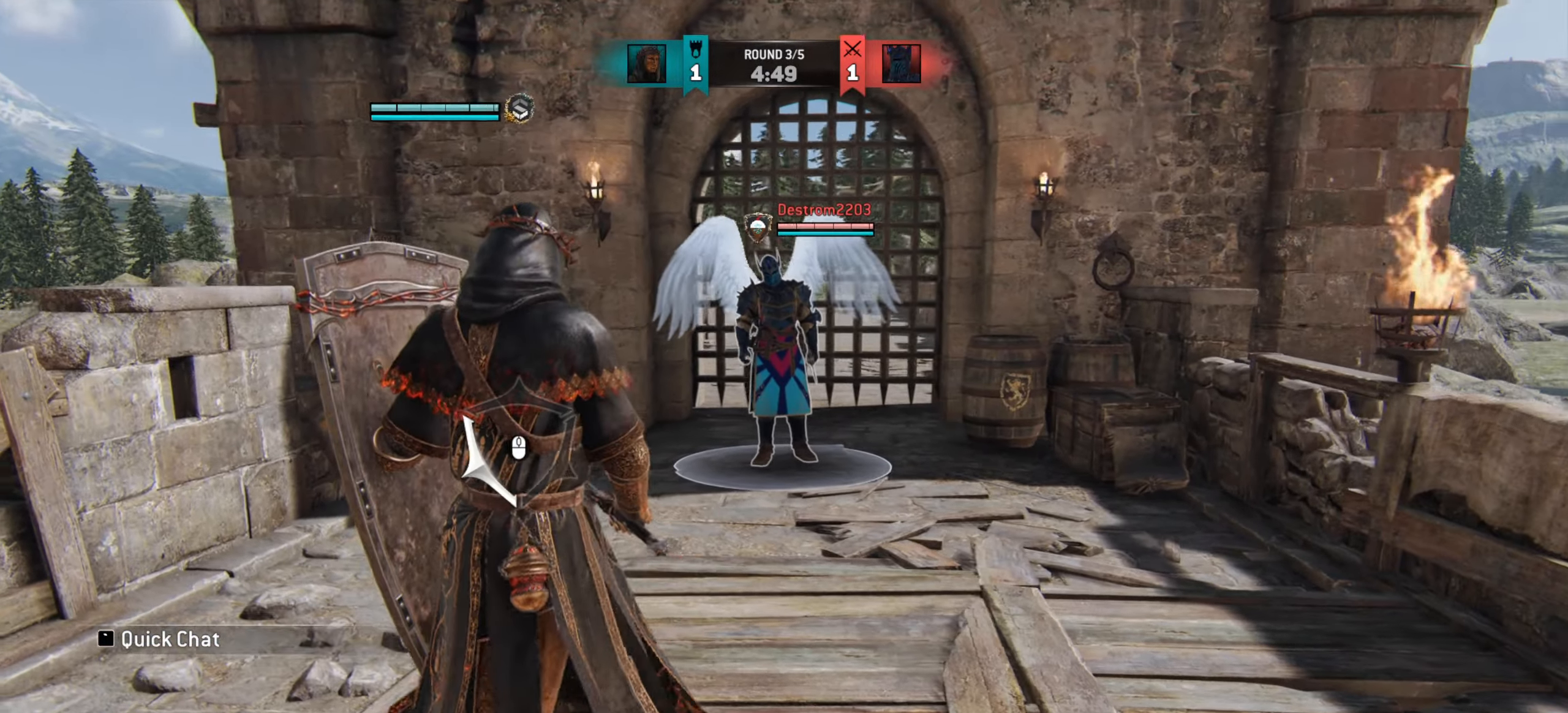
{"keys": [], "mouse": [], "events": [[200, "a", "up"]]}
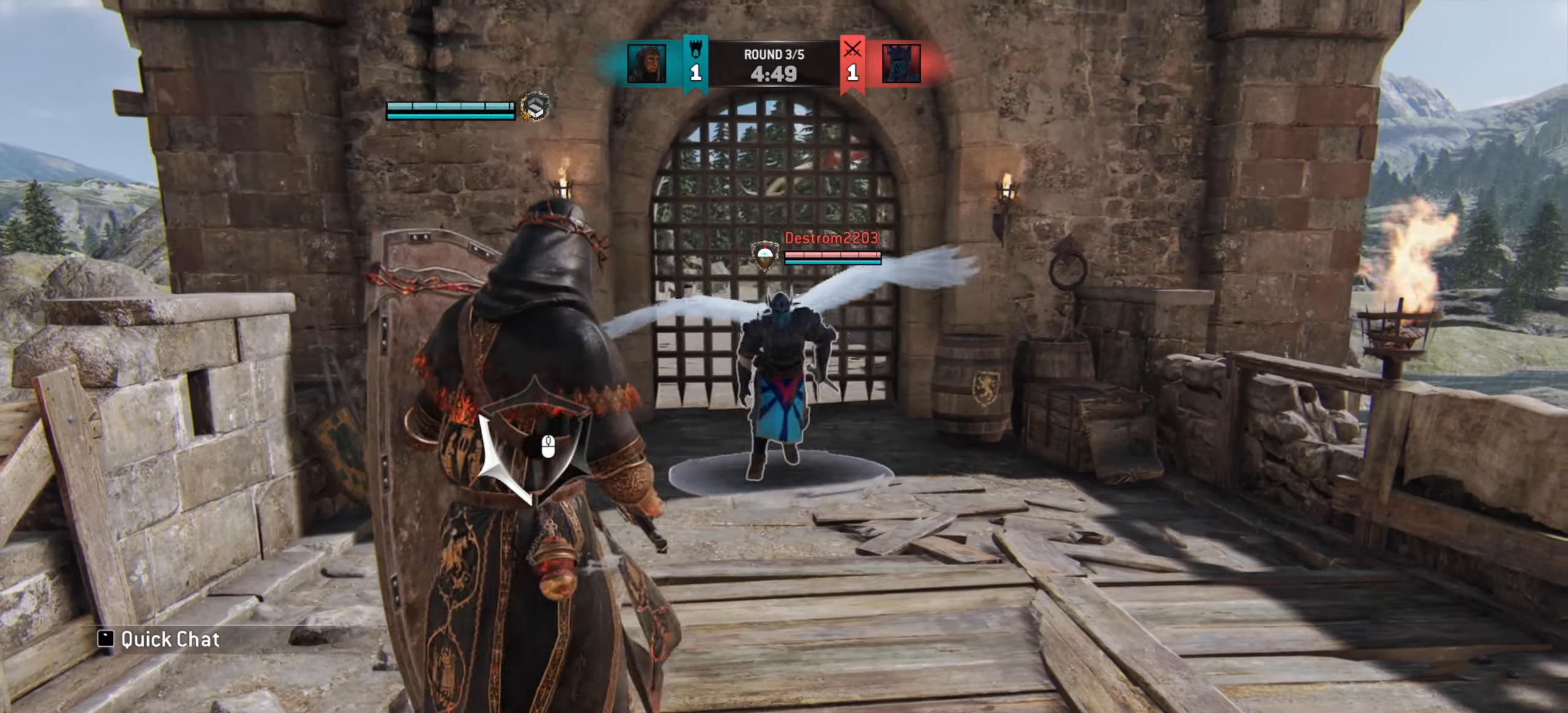
{"keys": ["w"], "mouse": [], "events": [[33, "d", "down"], [200, "w", "down"], [267, "d", "up"]]}
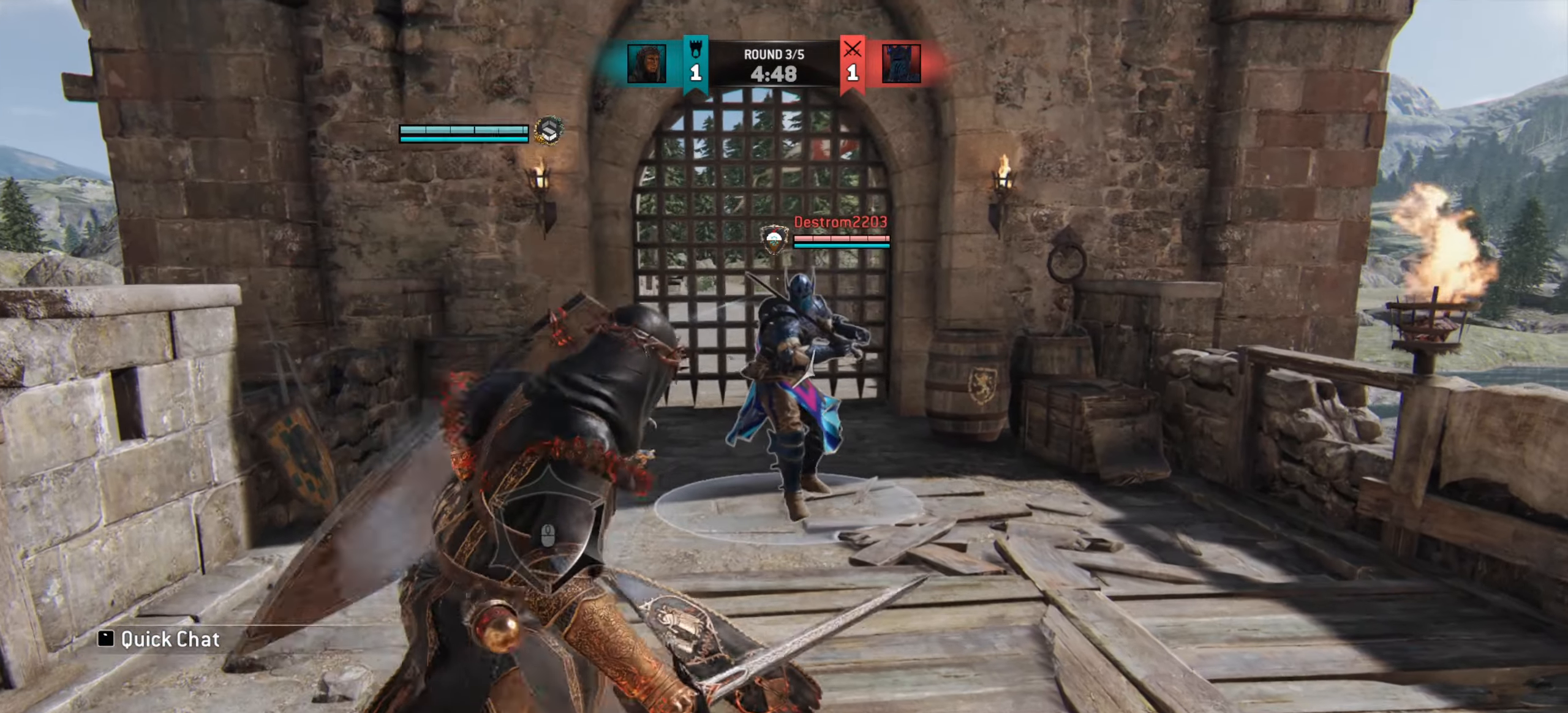
{"keys": ["d", "w"], "mouse": [], "events": [[400, "d", "down"]]}
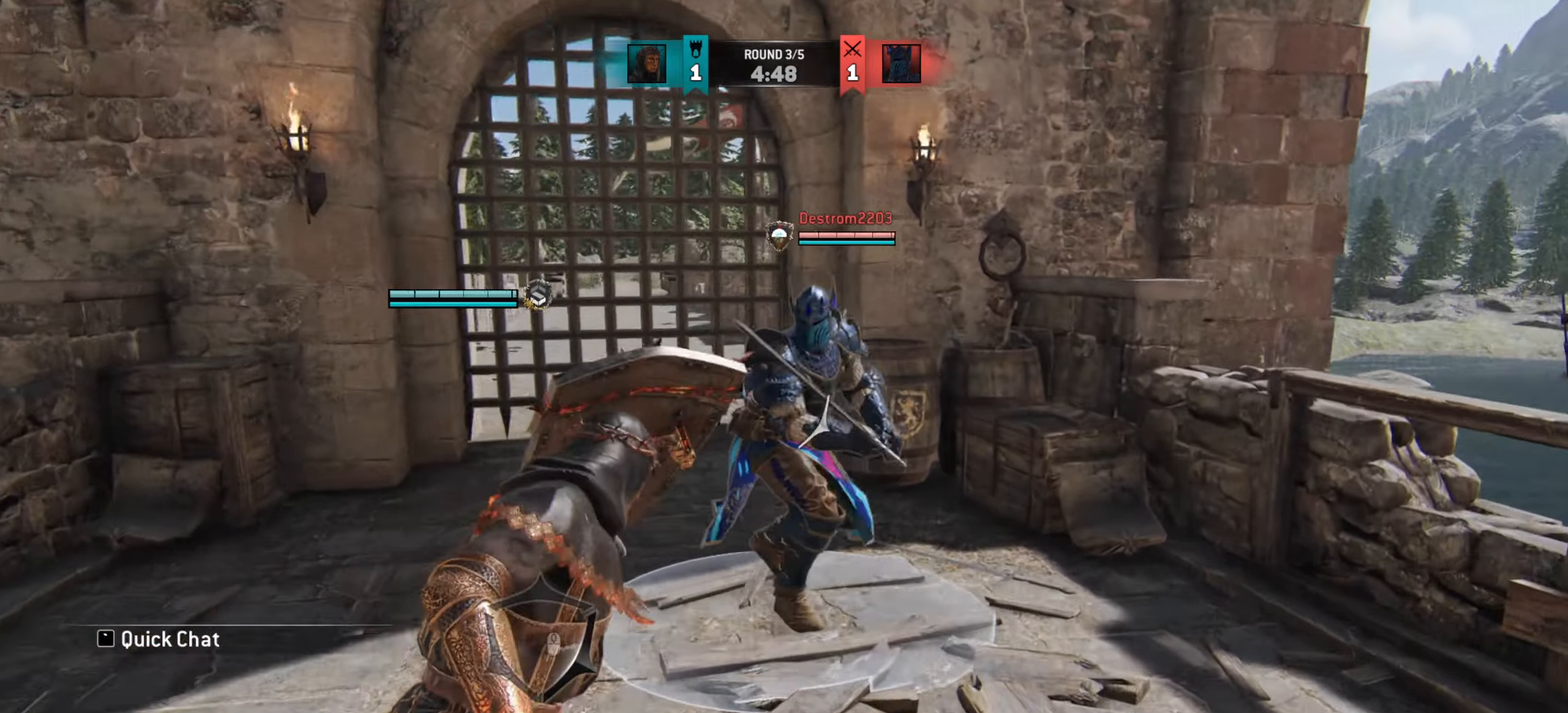
{"keys": [], "mouse": [], "events": [[33, "mouse_left", "down"], [83, "mouse_left", "up"], [100, "w", "up"], [184, "d", "up"]]}
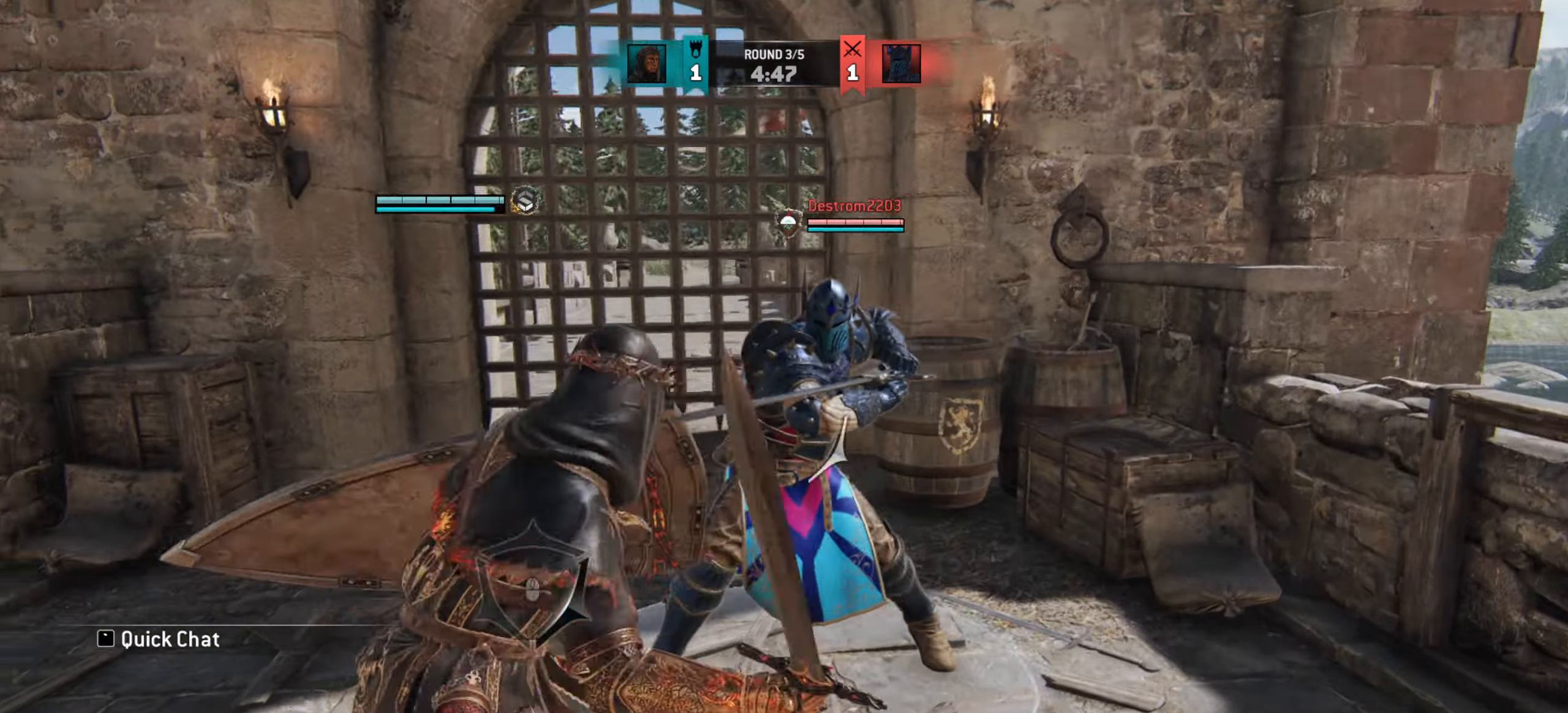
{"keys": [], "mouse": [], "events": []}
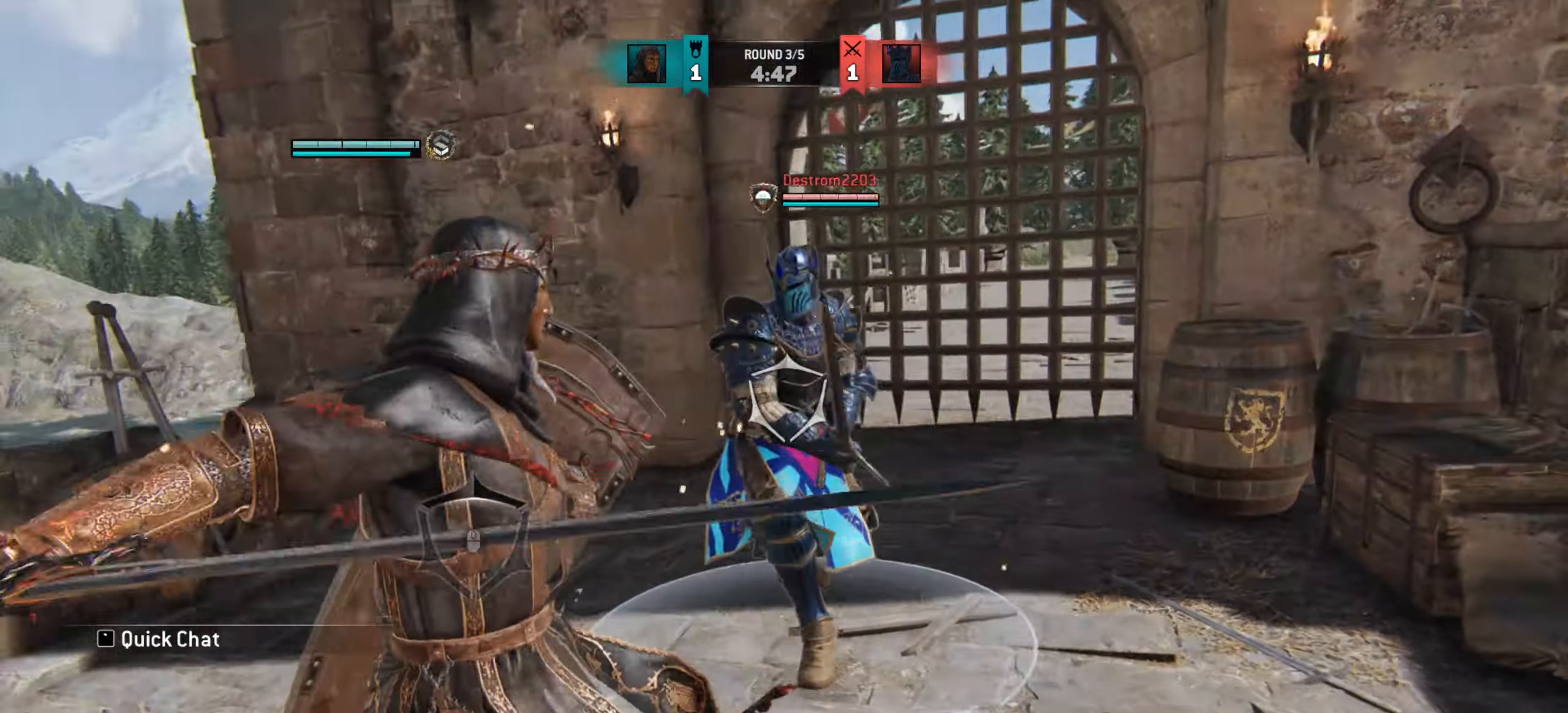
{"keys": ["a"], "mouse": [], "events": [[67, "a", "down"]]}
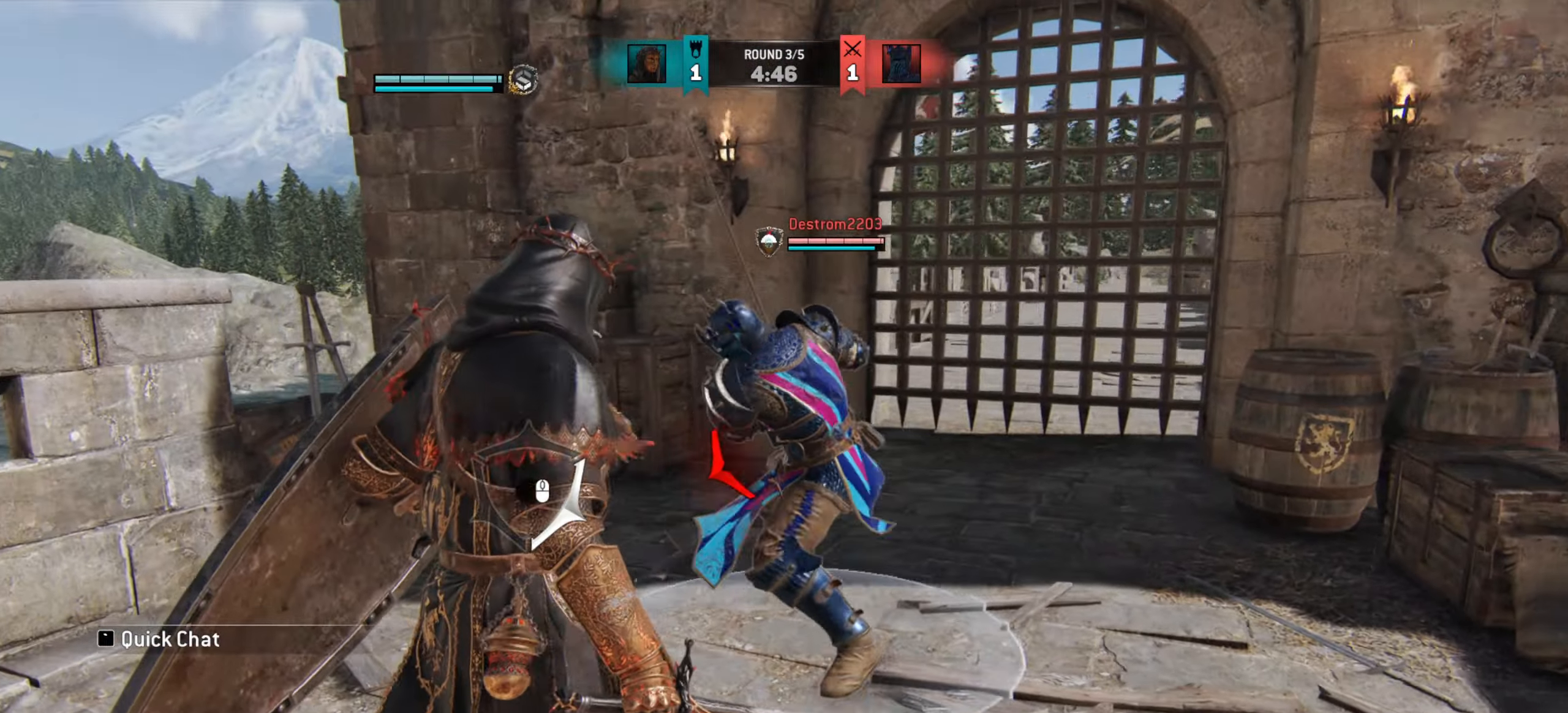
{"keys": ["d"], "mouse": [], "events": [[266, "a", "up"], [367, "d", "down"]]}
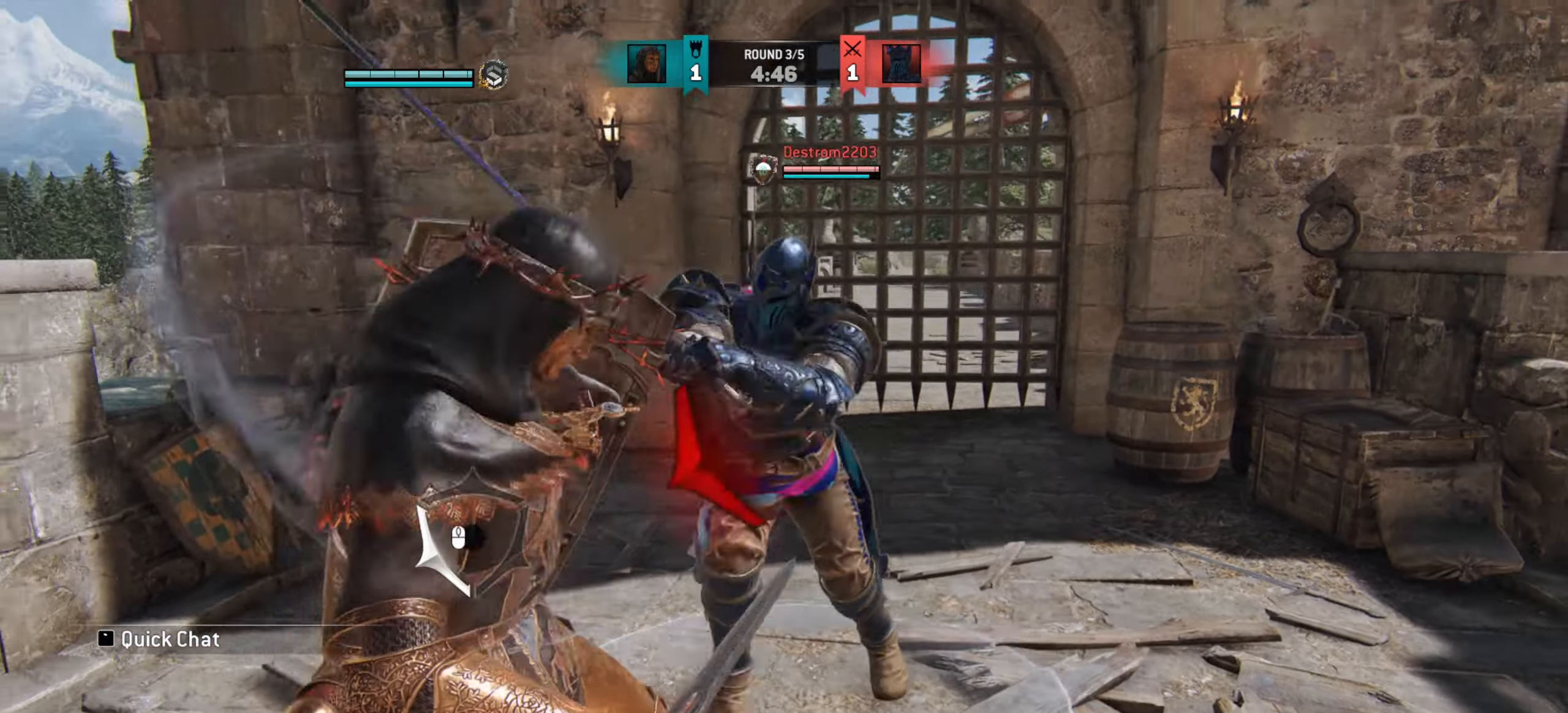
{"keys": [], "mouse": [], "events": [[83, "d", "up"]]}
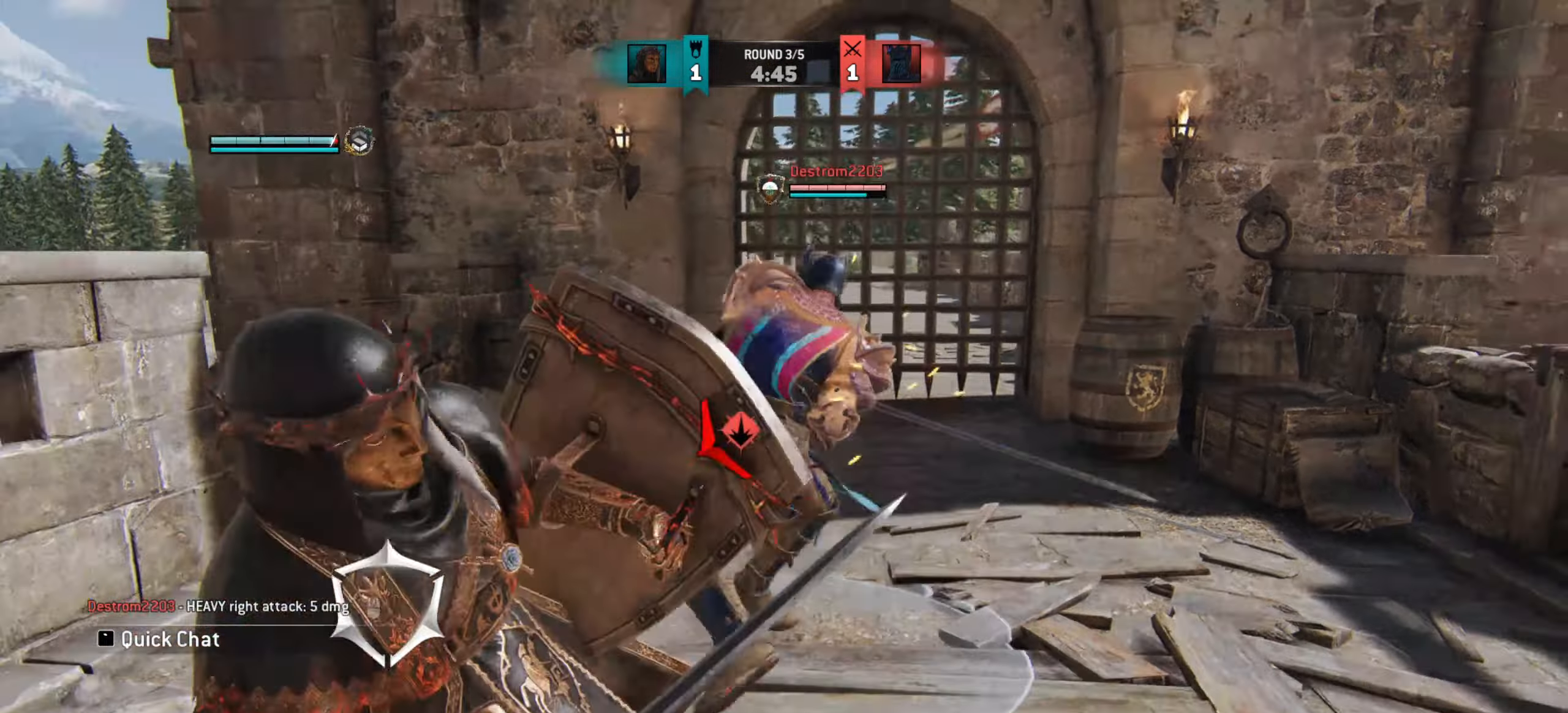
{"keys": ["d"], "mouse": [], "events": [[83, "d", "down"]]}
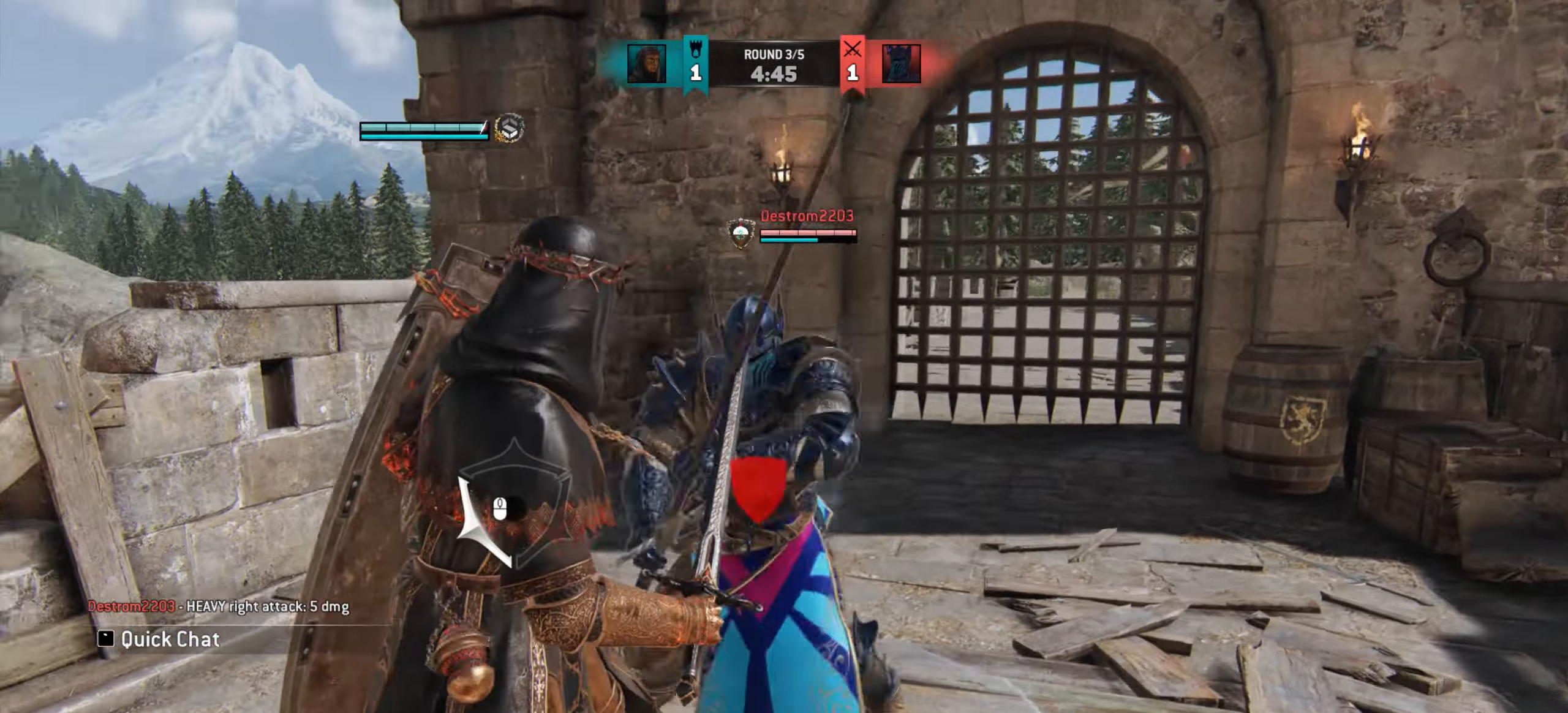
{"keys": ["d"], "mouse": []}
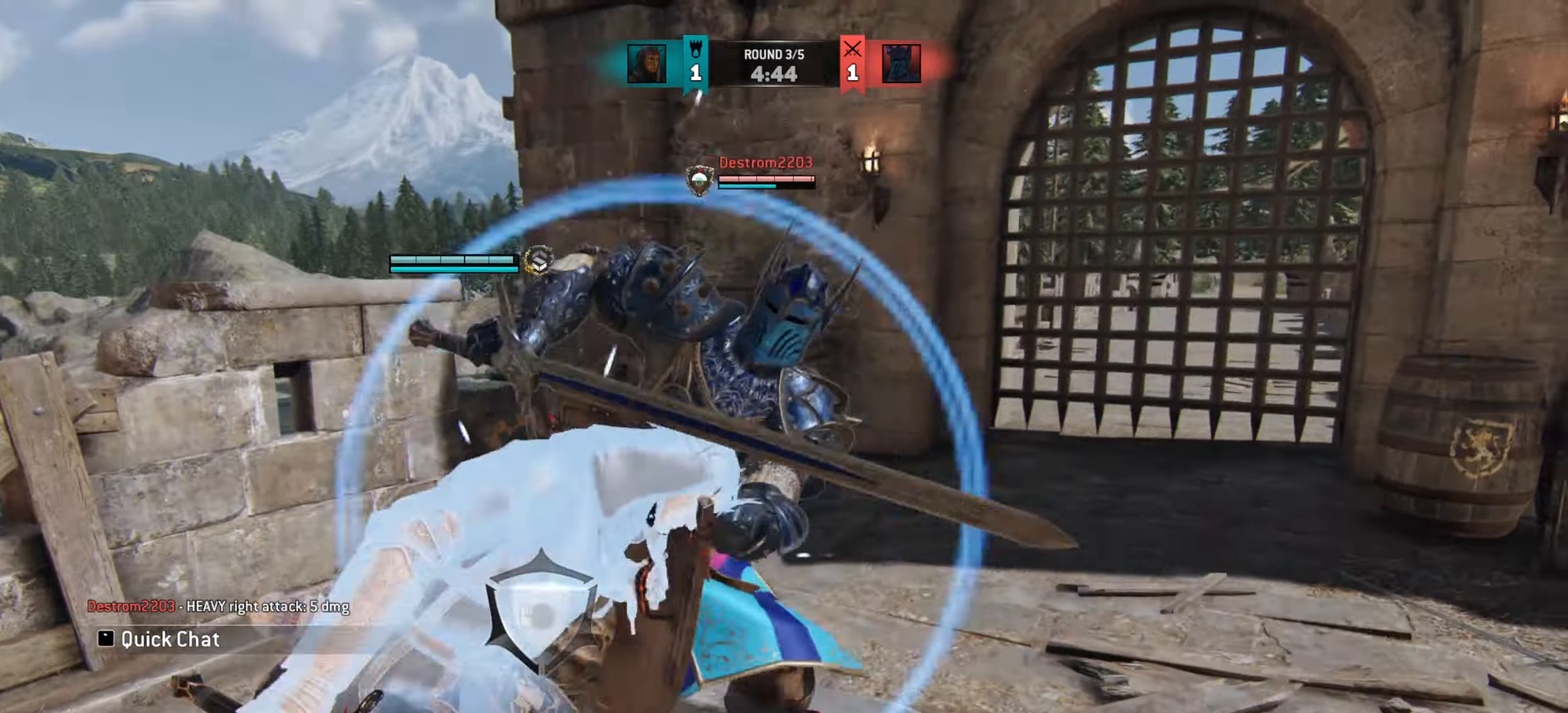
{"keys": [], "mouse": [], "events": [[250, "d", "up"]]}
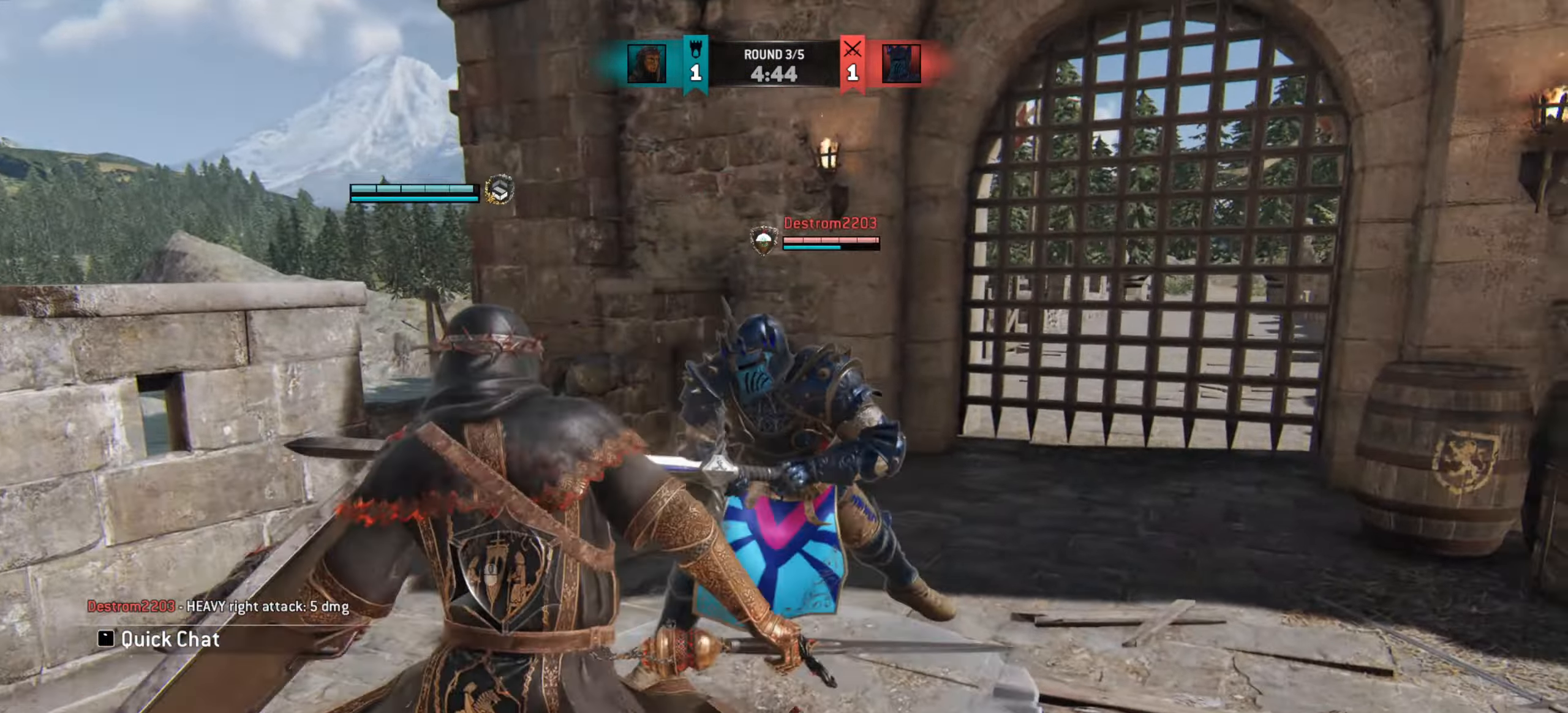
{"keys": [], "mouse": [], "events": []}
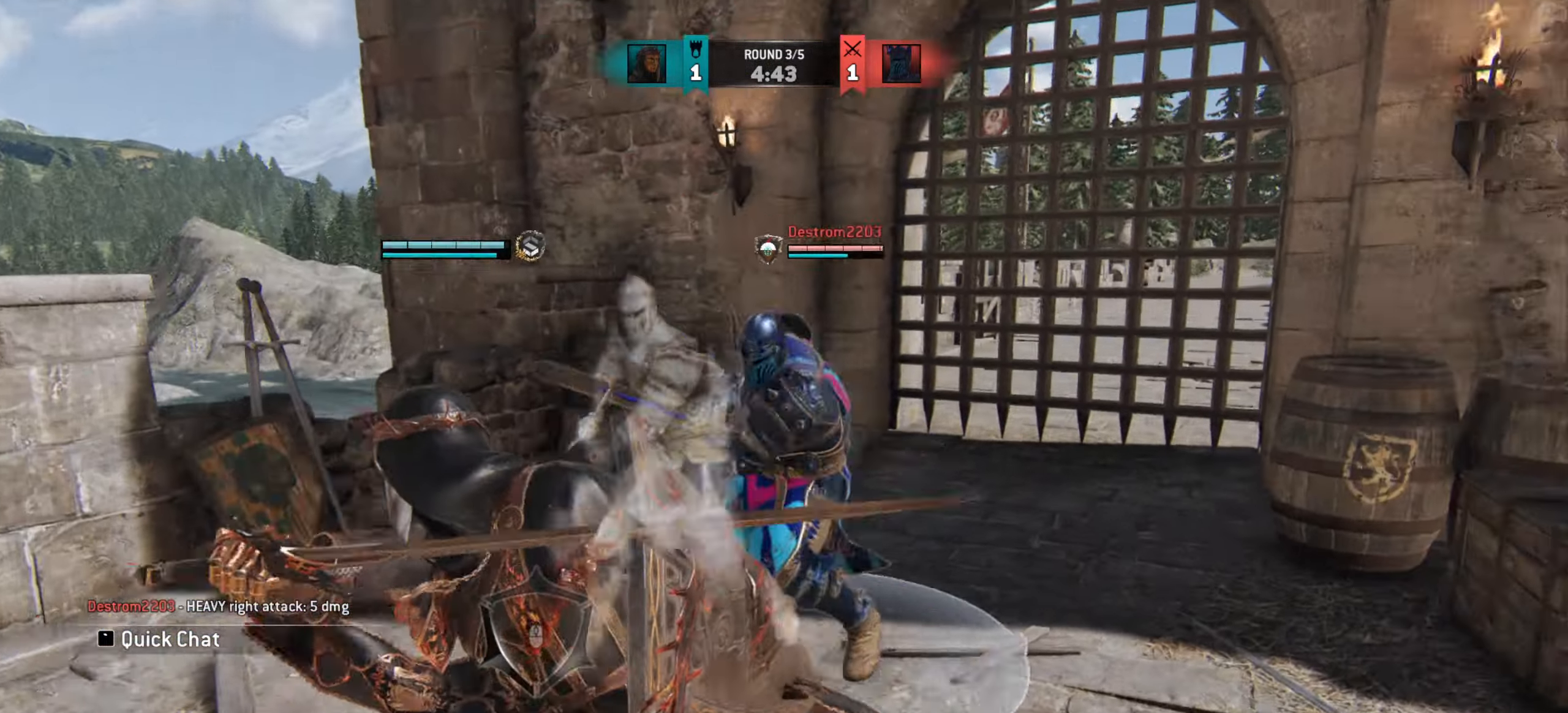
{"keys": [], "mouse": ["right"], "events": [[467, "mouse_right", "down"]]}
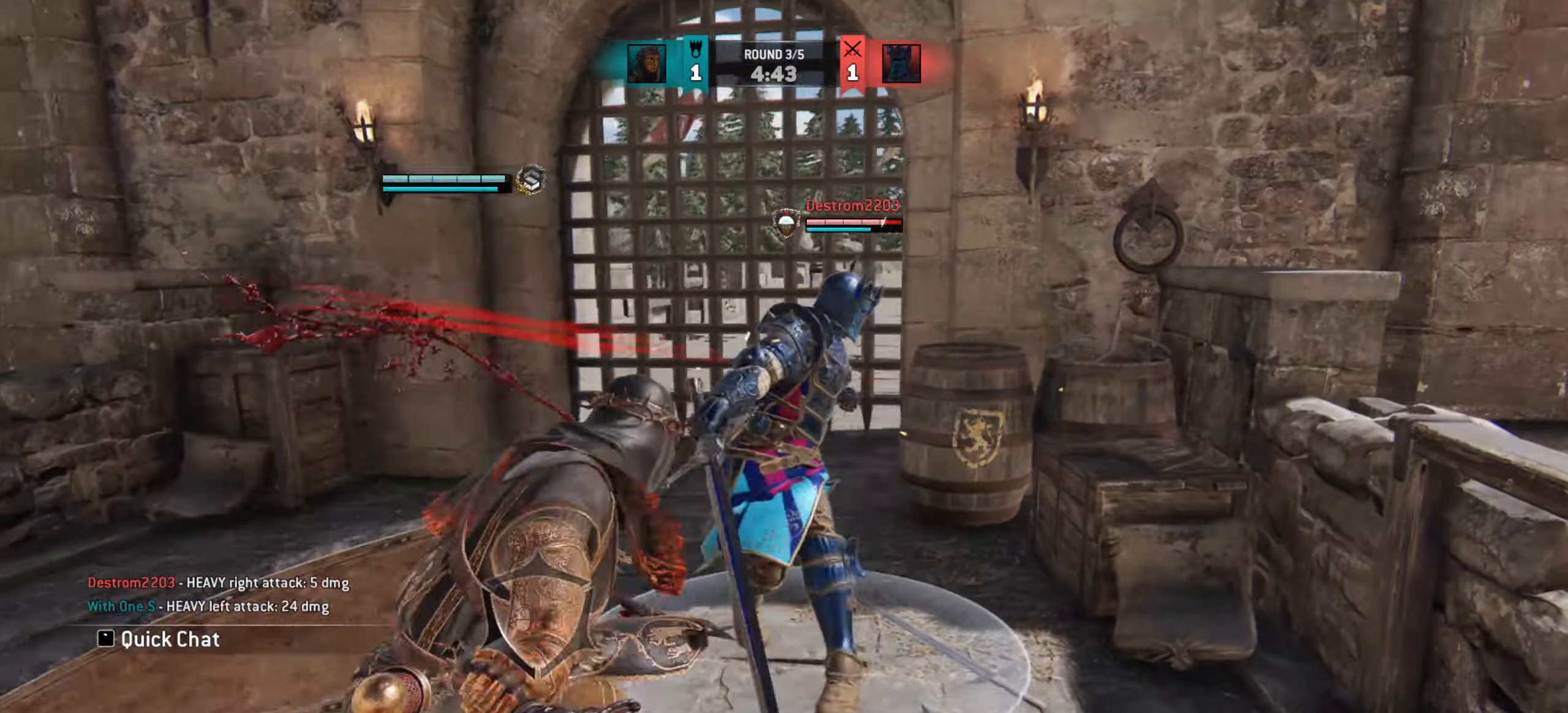
{"keys": ["w"], "mouse": [], "events": [[67, "mouse_right", "up"], [117, "e", "down"], [200, "e", "up"], [234, "w", "down"]]}
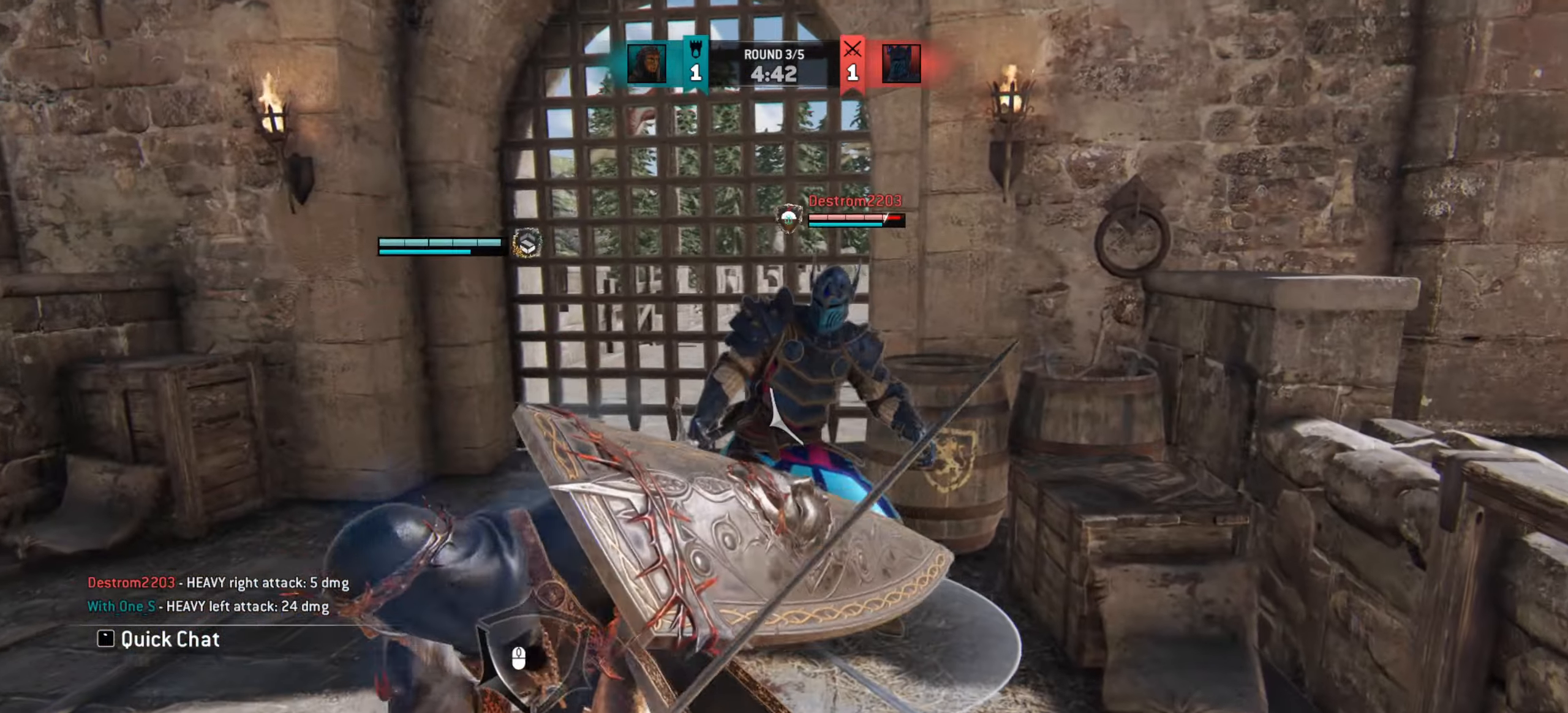
{"keys": [], "mouse": [], "events": [[333, "w", "up"]]}